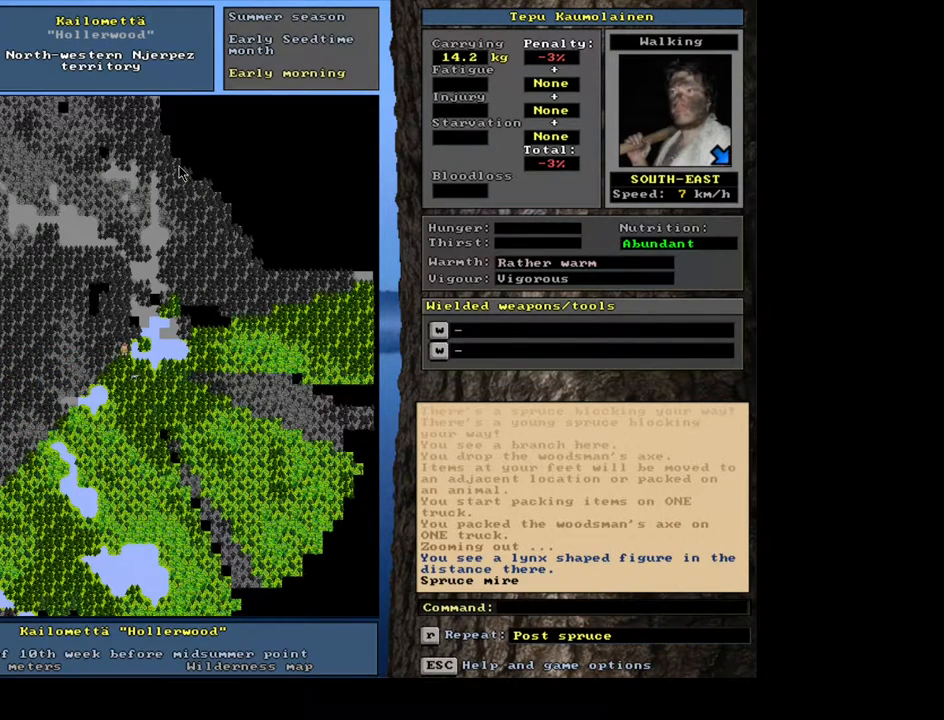
Gameplay with keyboard and mouse; each line is a JSON object with the keys and mouse buttons held at the frame after it. "events" lists presses ("down") and releases ("up") of ".", "/", "0", "1", "2", "3", "4", "5", "6", "7", "8", "9", "a", "alt_l", "alt_r", "b", "backslash", "backspace", "c", "caps_lock", "comma", "ctrl_l", "ctrl_r", "d", "down", "e", "equals", "escape", "f", "f1", "f10", "f11", "f12", "f2", "f3", "f4", "f5", "f6", "f7", "f8", "f9", "g", "h", "i", "j", "k", "l", "lbracket", "left", "m", "minus", "n", "num0", "num1", "num2", "num3", "num4", "num5", "num6", "num7", "num8", "num9", "o", "p", "q", "quote", "r", "rbracket", "return", "right", "s", "semicolon", "shift_l", "shift_r", "space", "super", "t", "tab", "tilde", "u", "up", "v", "w", "x", "y", "z", "mouse_left", "mouse_wheel", "mouse_right", "mouse_mb4" and "mouse_mb5" between this image and that frame as [ms after this image, input, new state], when the widget could be followed in between. "mouse_left", "mouse_wheel", "mouse_right", "mouse_mb4", "mouse_mb5" = the "left", "wheel", "right", "mb4", "mb5" buttons of the "mouse" list. No other keys are recorded. "wheel" means that the mouse wheel is clicked or scrolled. Mouse movement is not recorded.
{"keys": [], "mouse": [], "events": []}
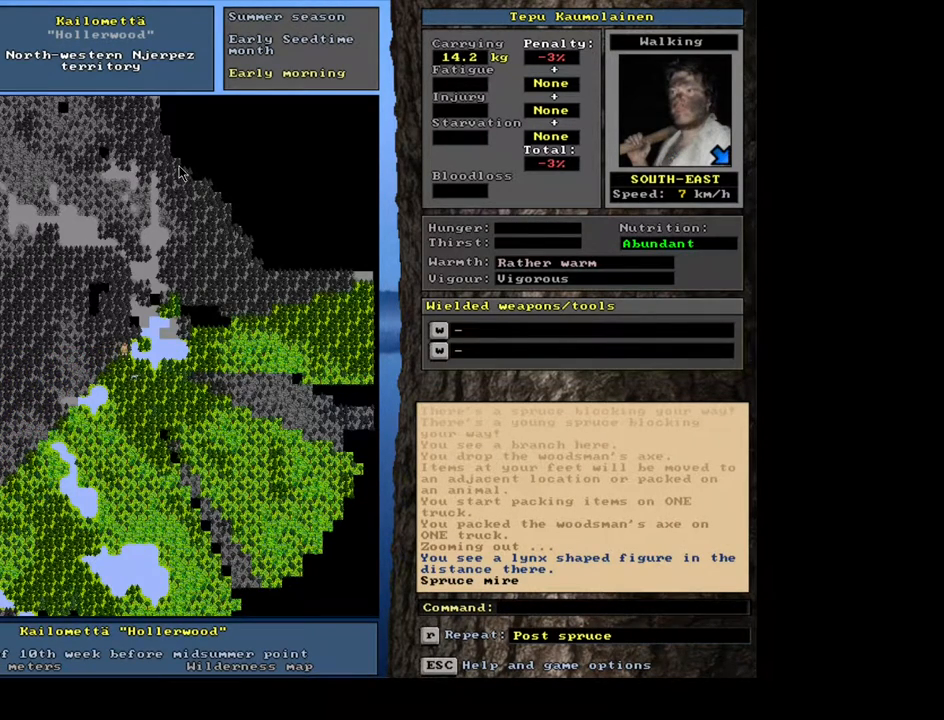
{"keys": [], "mouse": [], "events": [[250, "w", "down"], [333, "w", "up"]]}
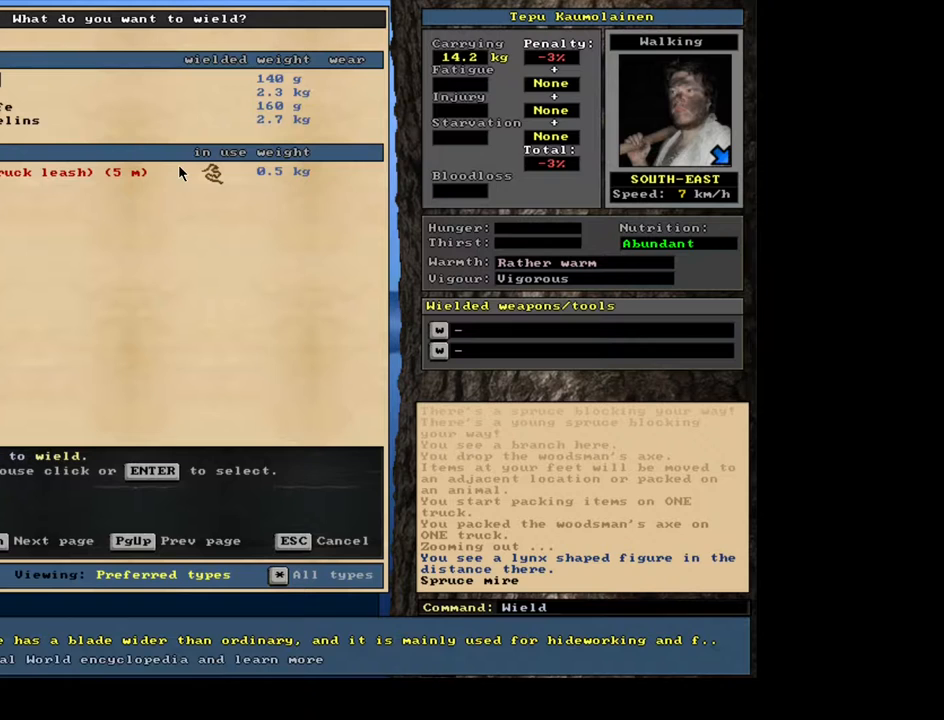
{"keys": [], "mouse": [], "events": []}
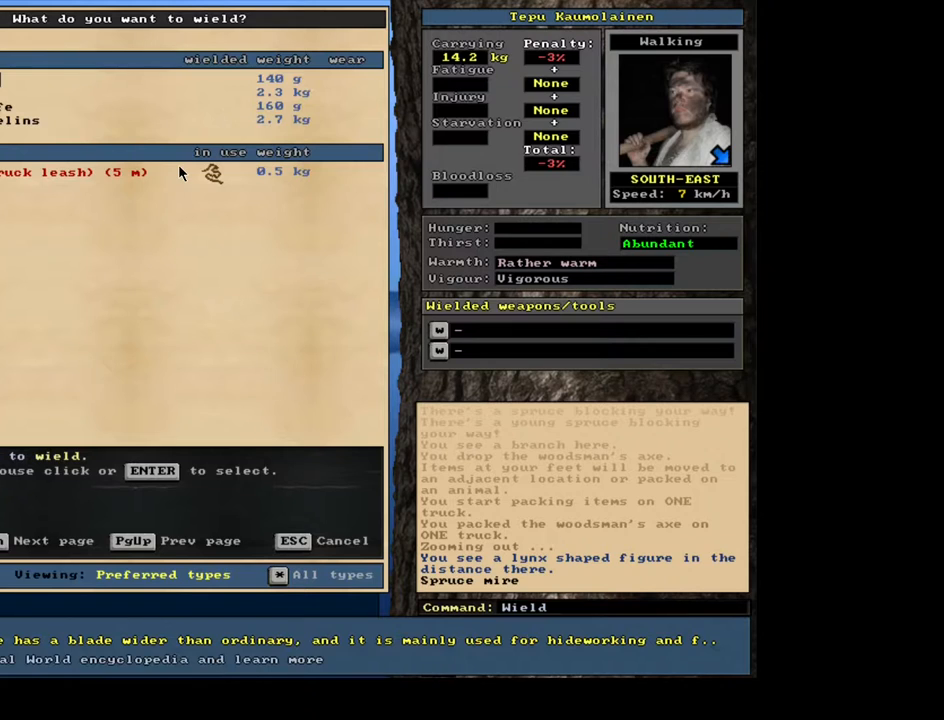
{"keys": ["d"], "mouse": [], "events": [[450, "d", "down"]]}
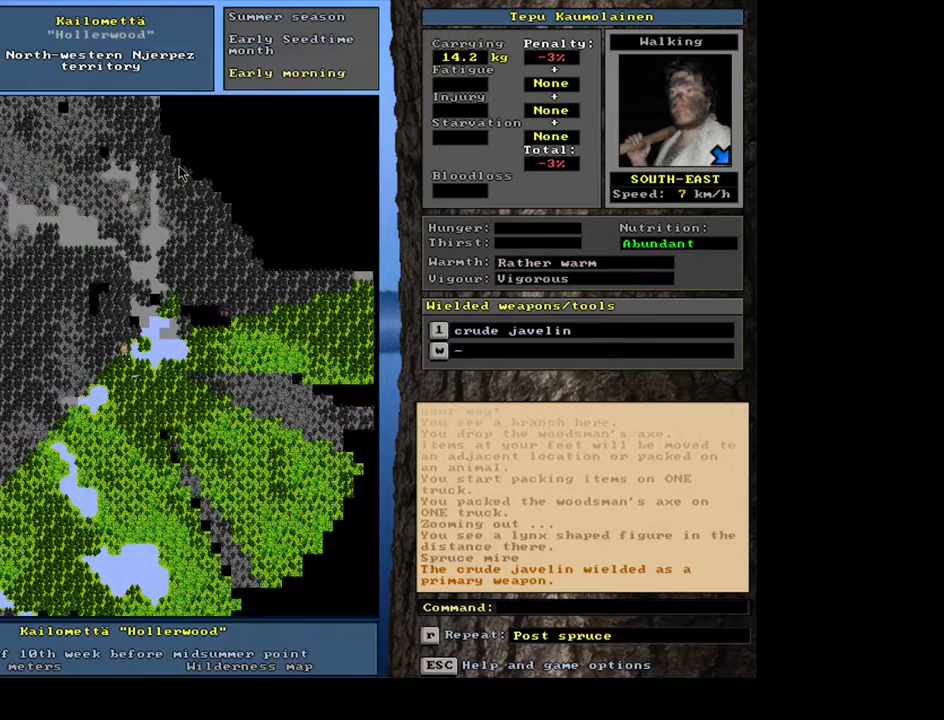
{"keys": [], "mouse": [], "events": [[17, "d", "up"], [117, "w", "down"], [200, "w", "up"]]}
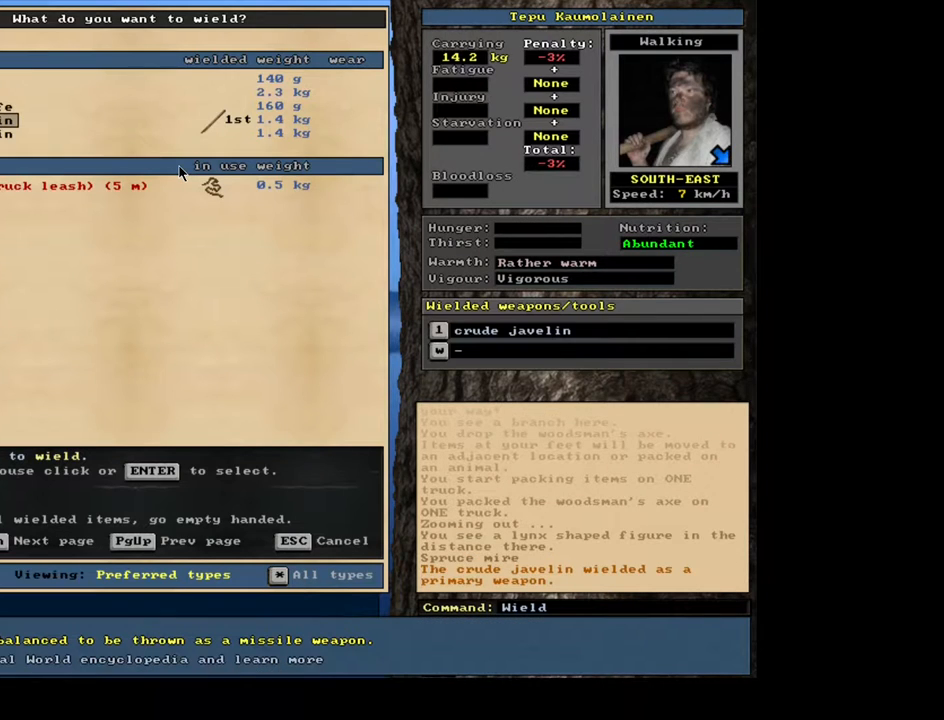
{"keys": ["e"], "mouse": [], "events": [[483, "e", "down"]]}
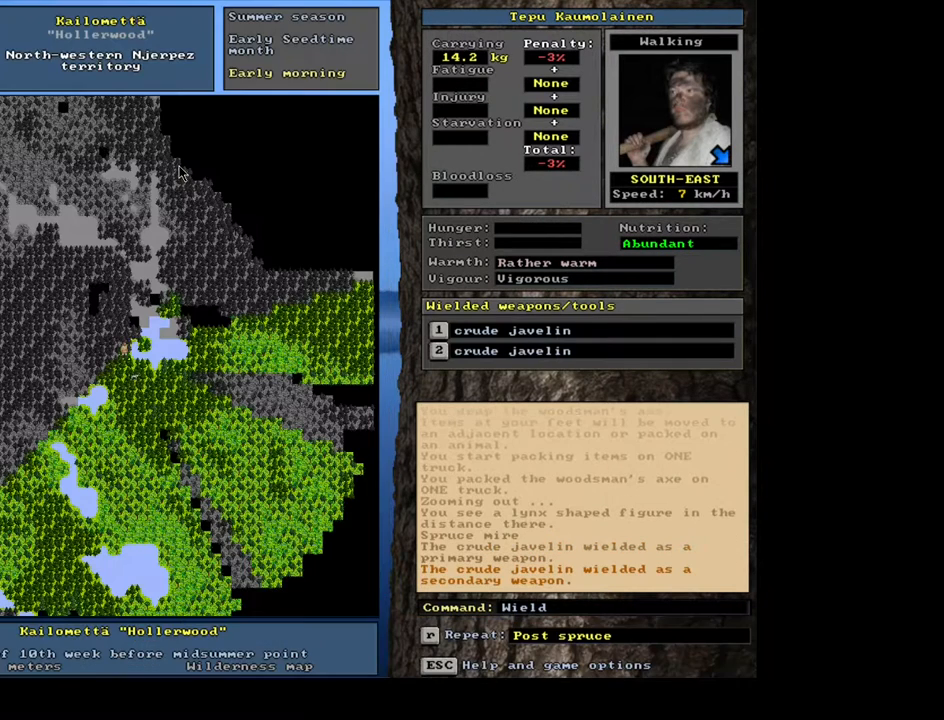
{"keys": [], "mouse": [], "events": [[83, "e", "up"]]}
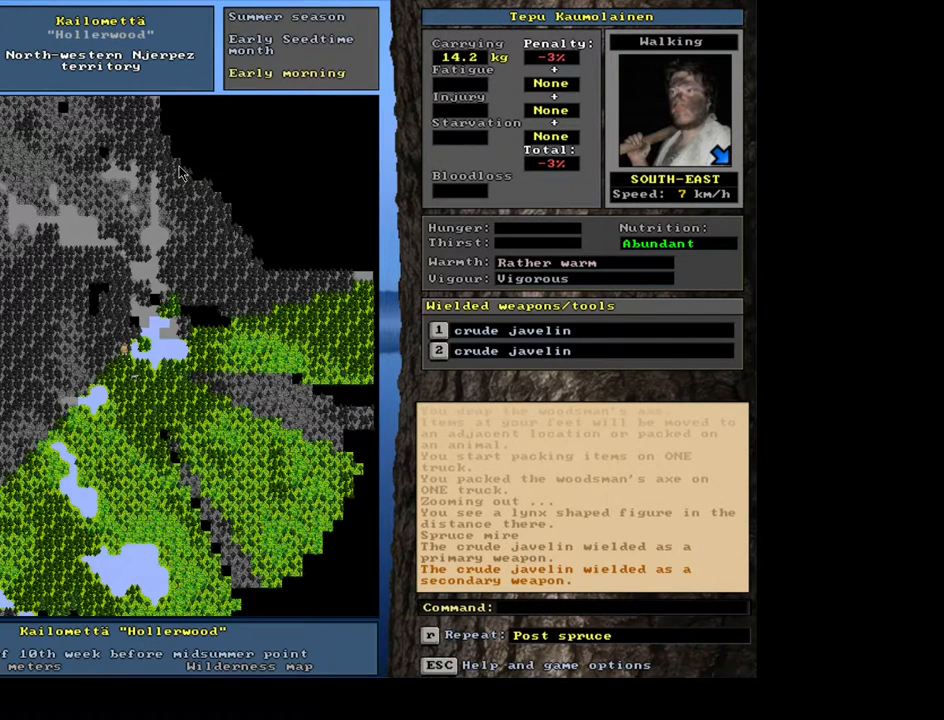
{"keys": [], "mouse": [], "events": []}
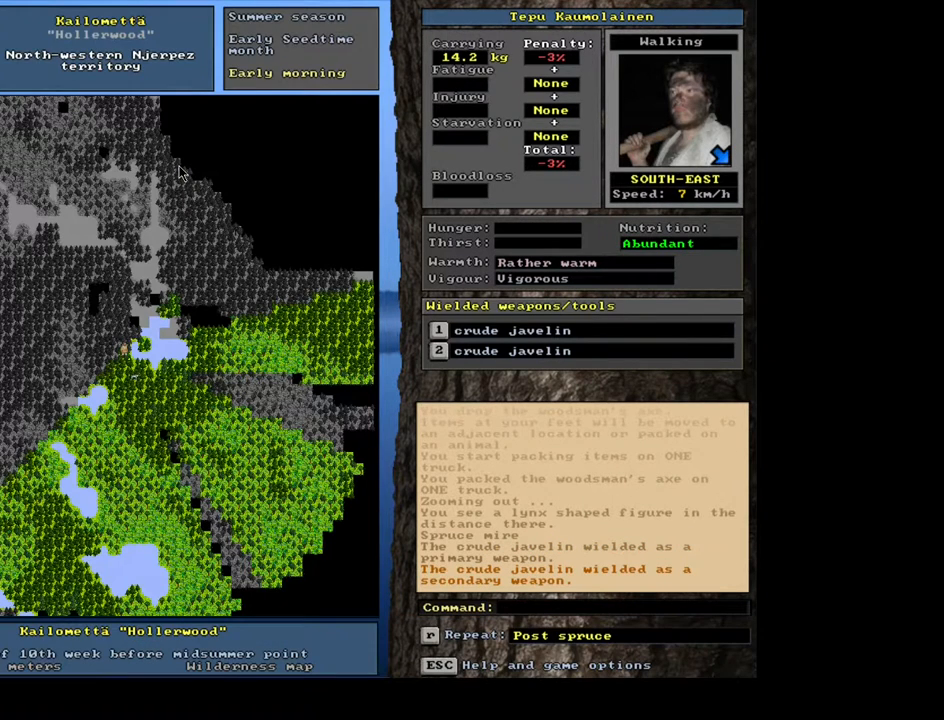
{"keys": [], "mouse": [], "events": []}
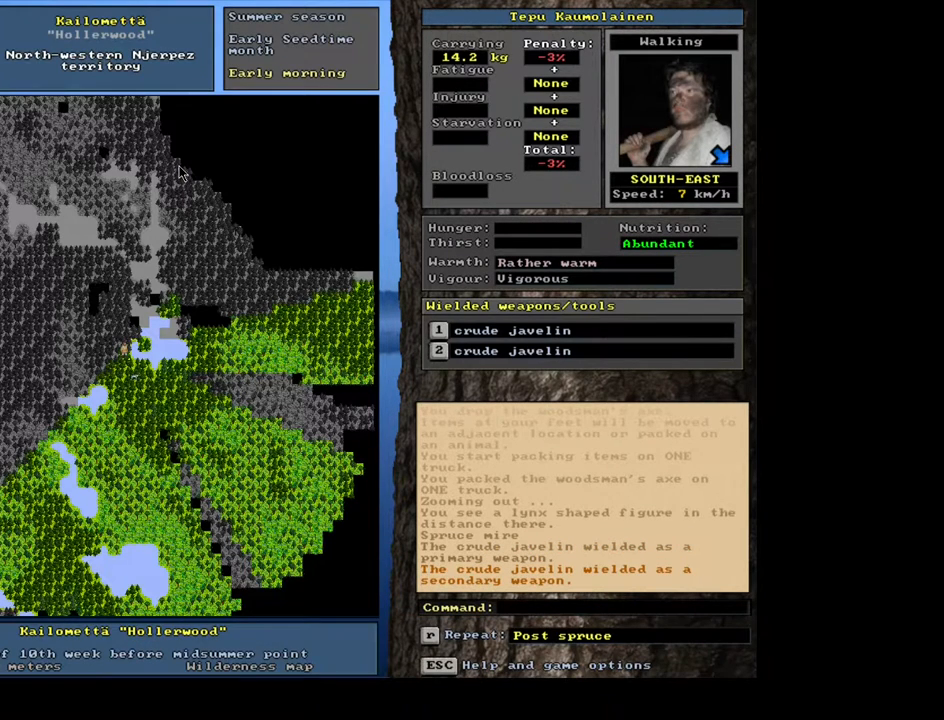
{"keys": ["ctrl_l"], "mouse": [], "events": [[33, "ctrl_l", "down"], [250, "num3", "down"], [333, "num3", "up"]]}
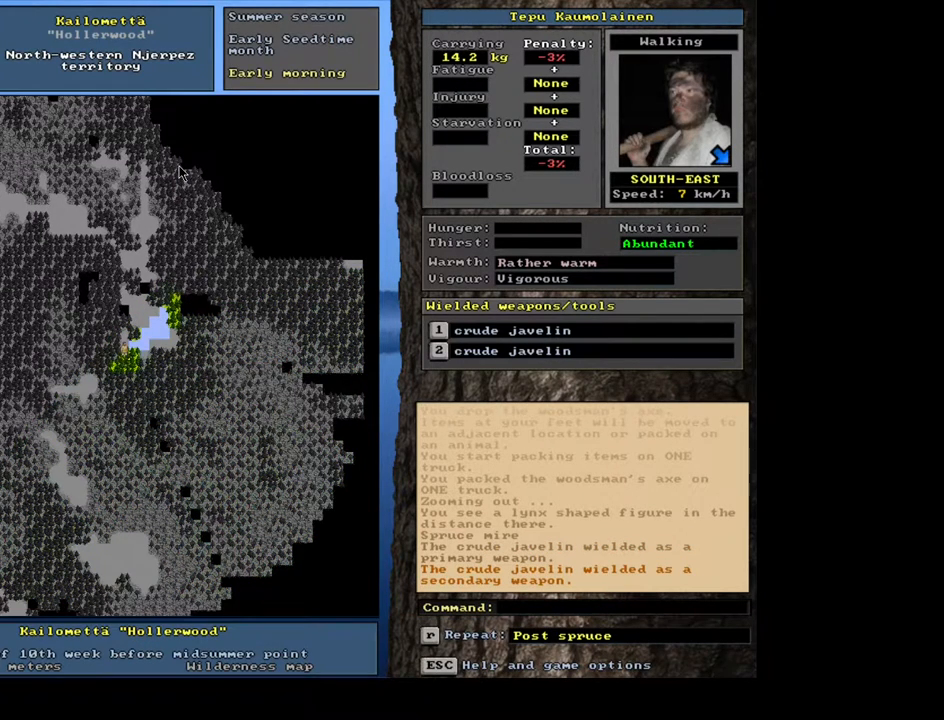
{"keys": ["ctrl_l", "num2"], "mouse": [], "events": [[83, "ctrl_l", "up"], [233, "num6", "down"], [333, "num6", "up"], [417, "ctrl_l", "down"], [467, "num2", "down"]]}
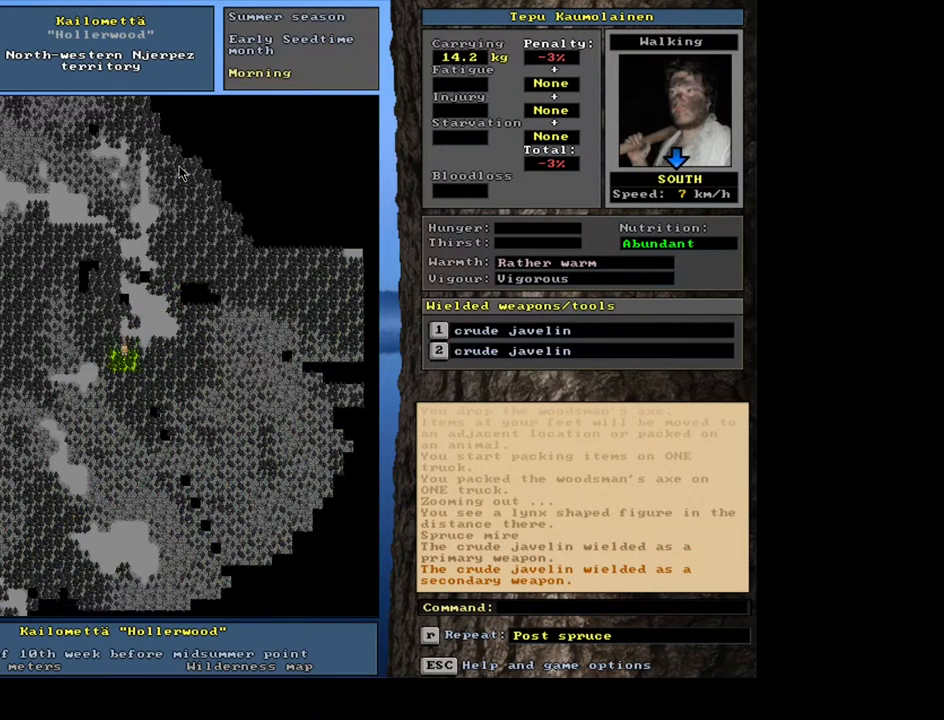
{"keys": [], "mouse": [], "events": [[33, "num2", "up"], [150, "ctrl_l", "up"]]}
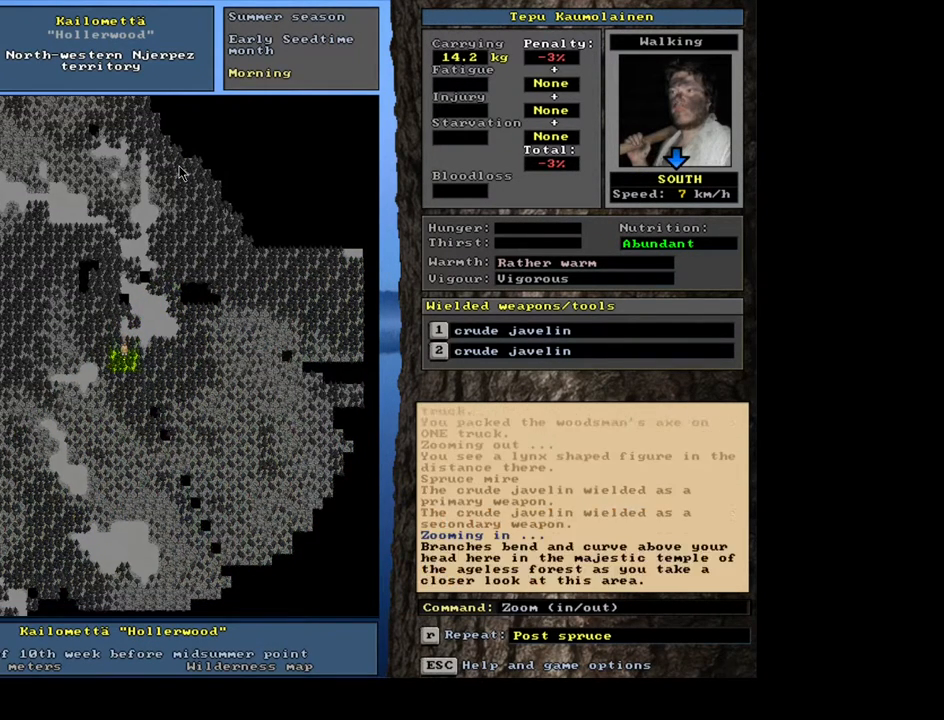
{"keys": [], "mouse": [], "events": []}
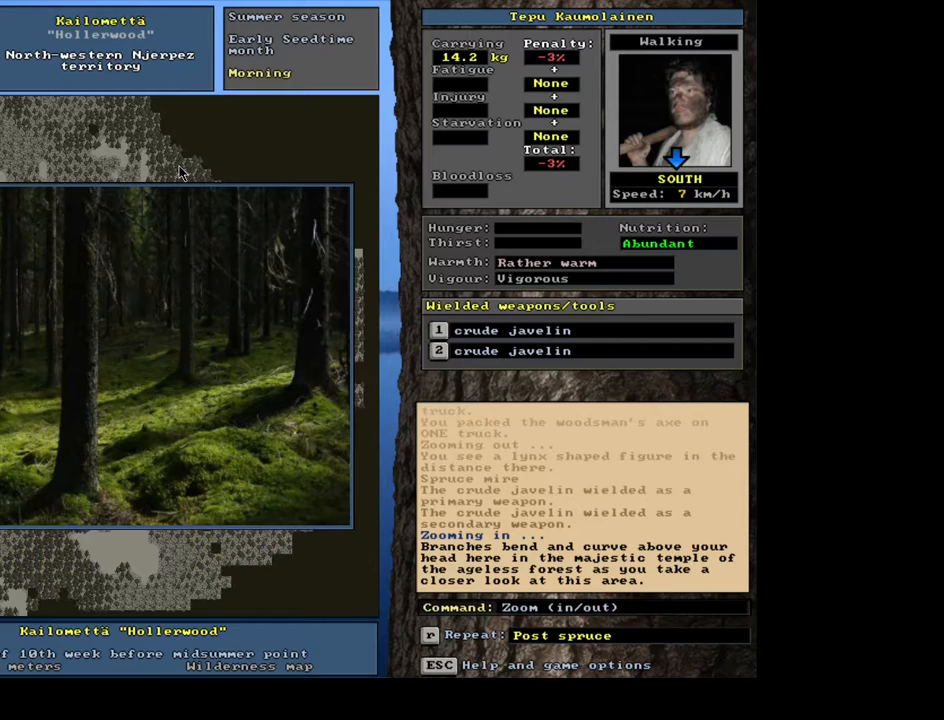
{"keys": [], "mouse": [], "events": []}
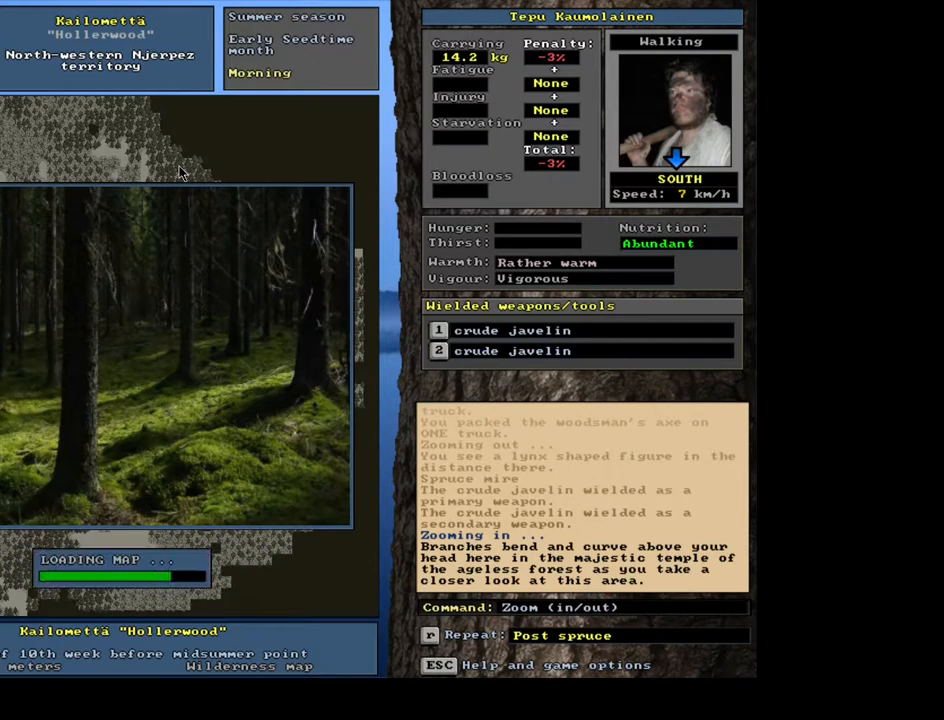
{"keys": [], "mouse": [], "events": []}
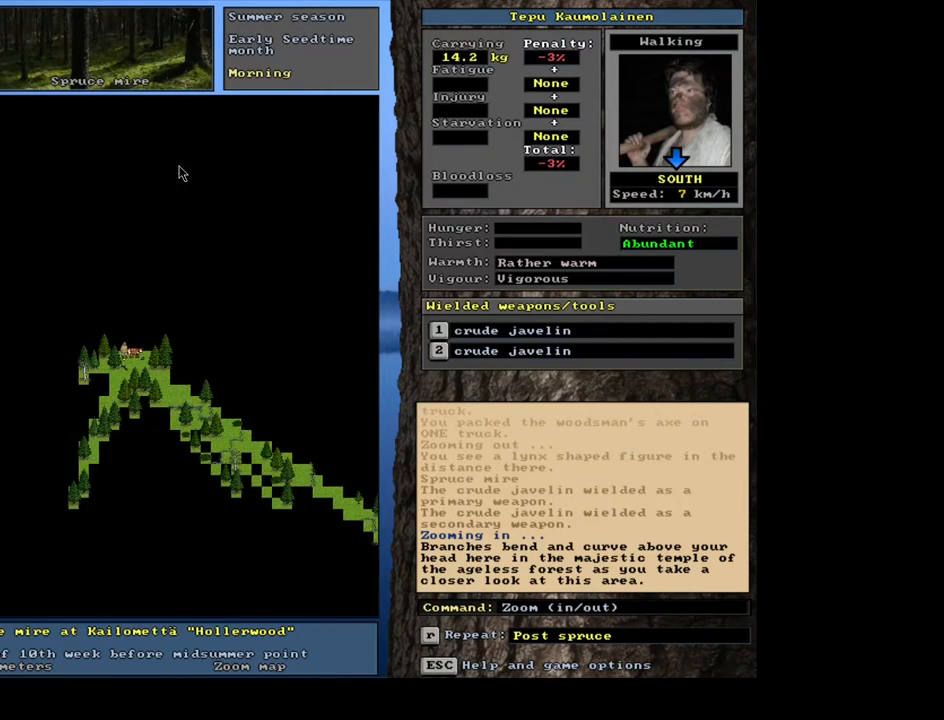
{"keys": [], "mouse": [], "events": [[150, "num3", "down"], [267, "num3", "up"]]}
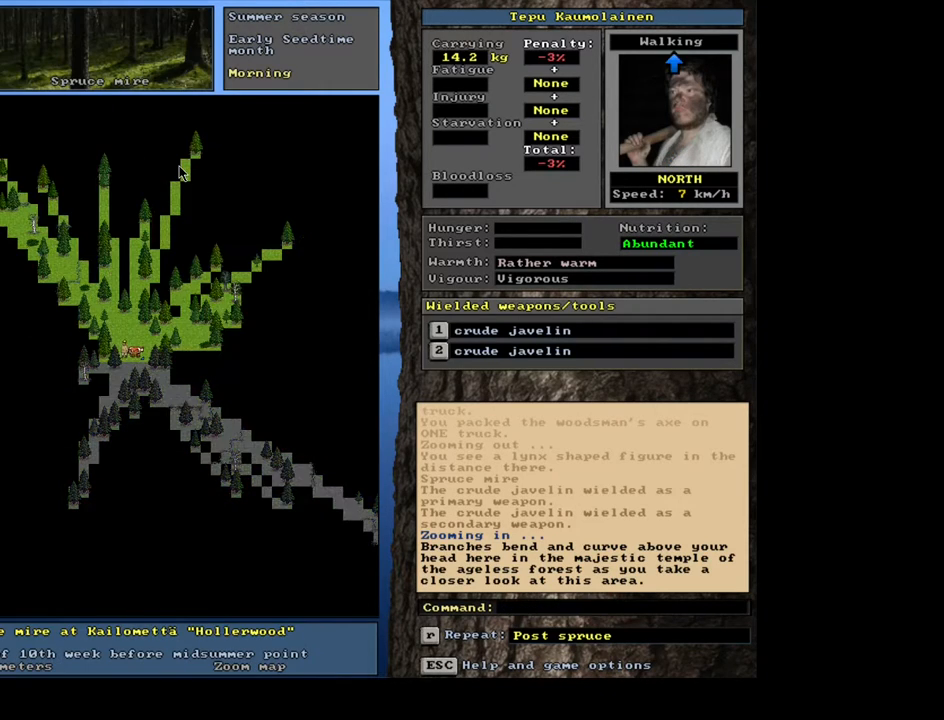
{"keys": [], "mouse": [], "events": []}
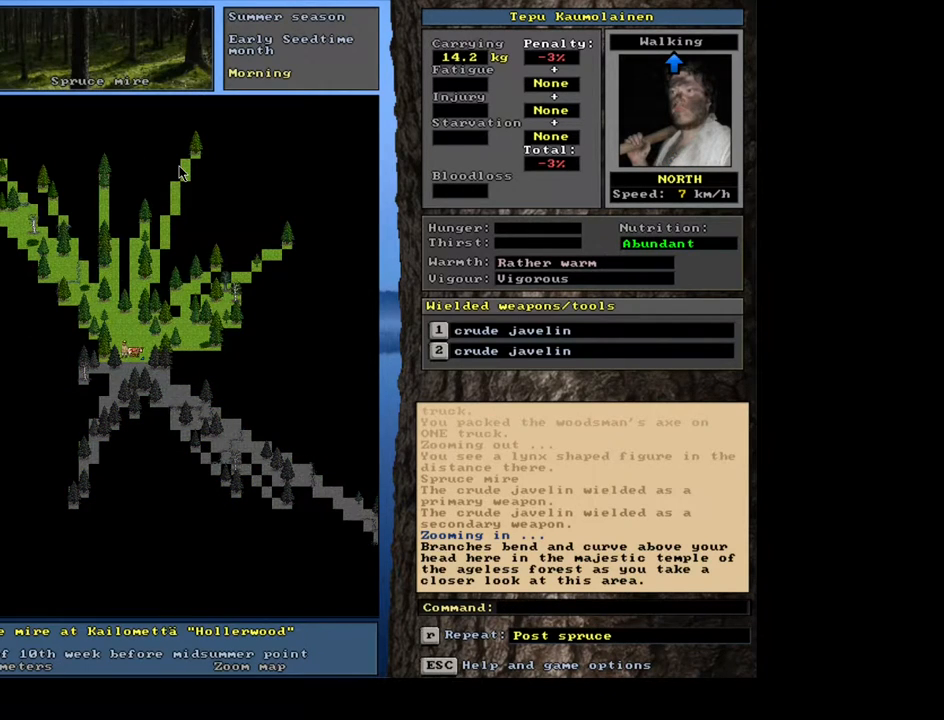
{"keys": ["num3"], "mouse": [], "events": [[450, "num3", "down"]]}
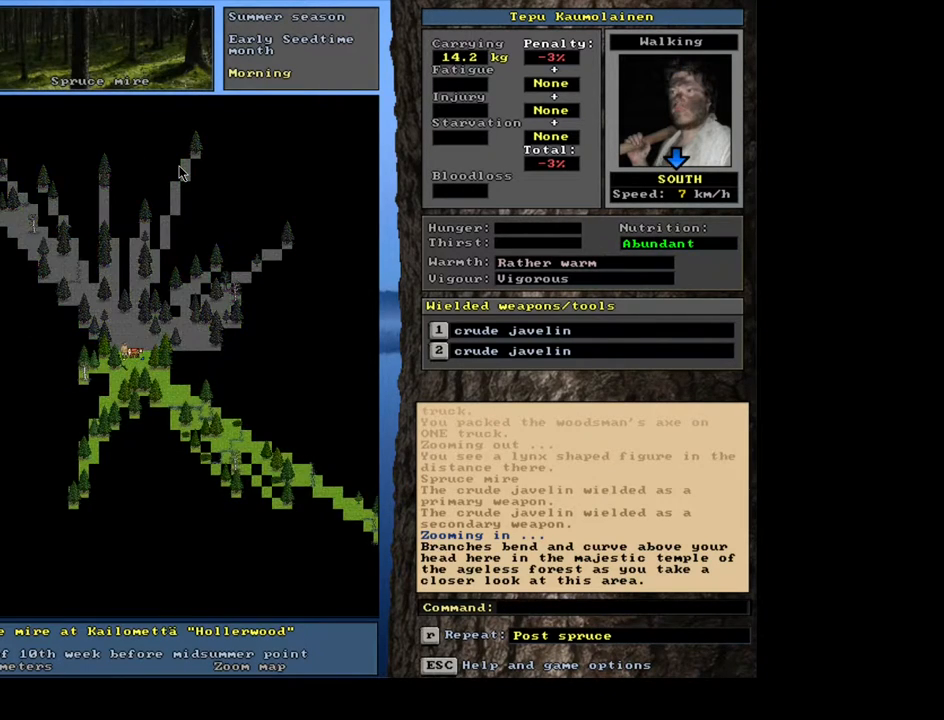
{"keys": ["ctrl_l"], "mouse": [], "events": [[67, "num3", "up"], [267, "ctrl_l", "down"]]}
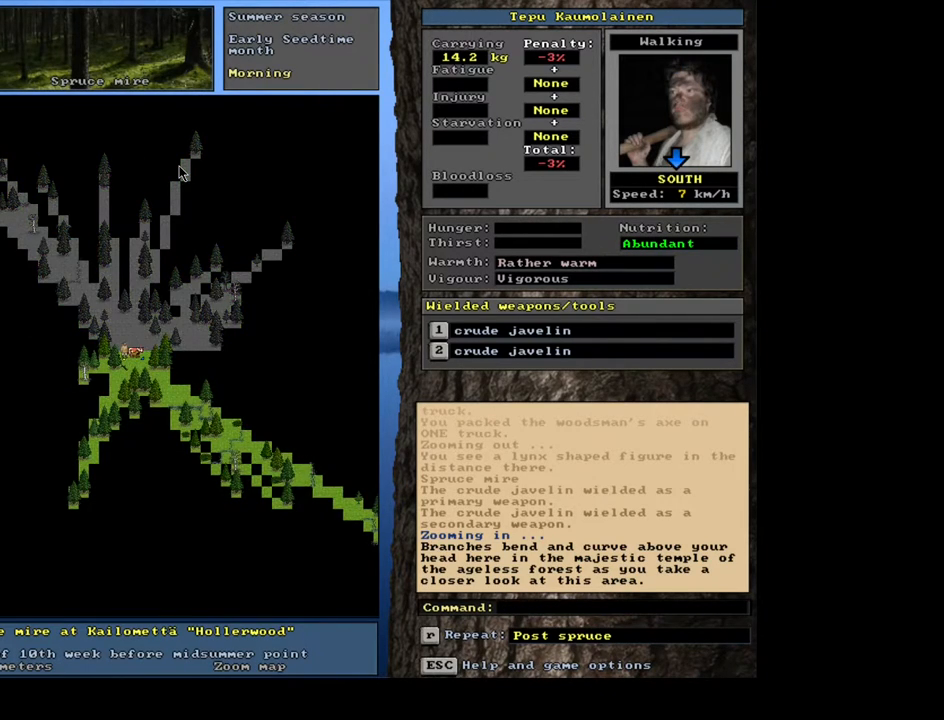
{"keys": [], "mouse": [], "events": [[117, "ctrl_l", "up"]]}
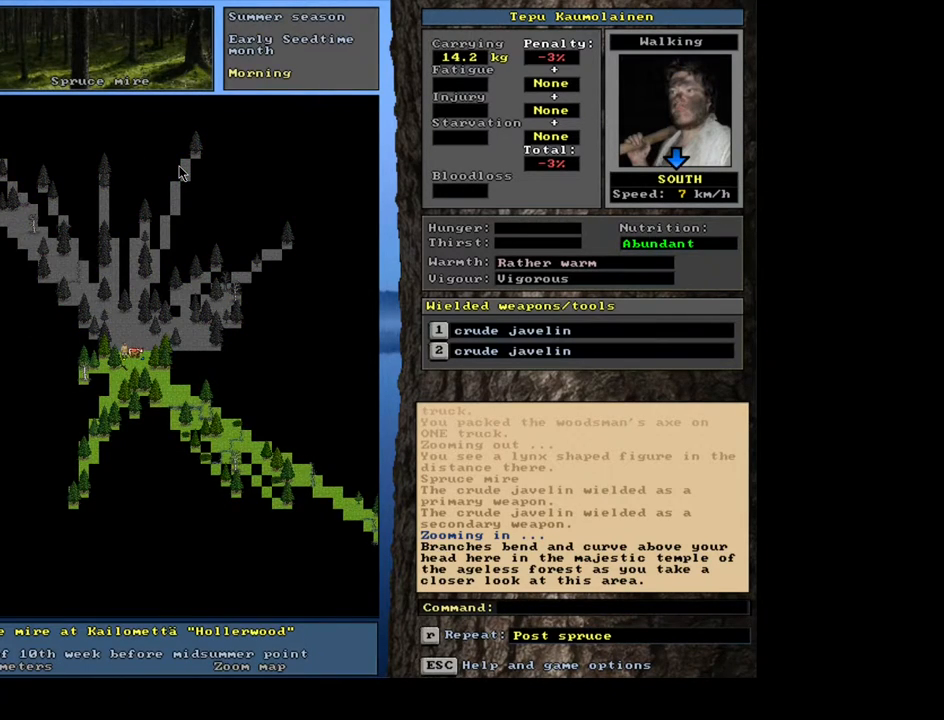
{"keys": [], "mouse": [], "events": [[150, "h", "down"], [217, "h", "up"]]}
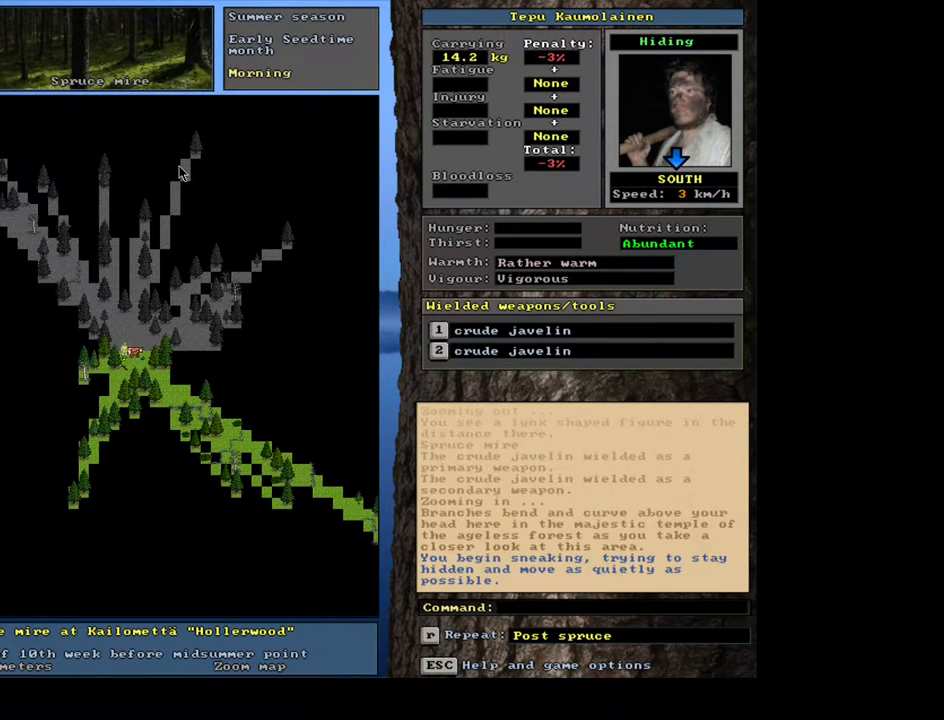
{"keys": ["ctrl_l"], "mouse": [], "events": [[250, "ctrl_l", "down"]]}
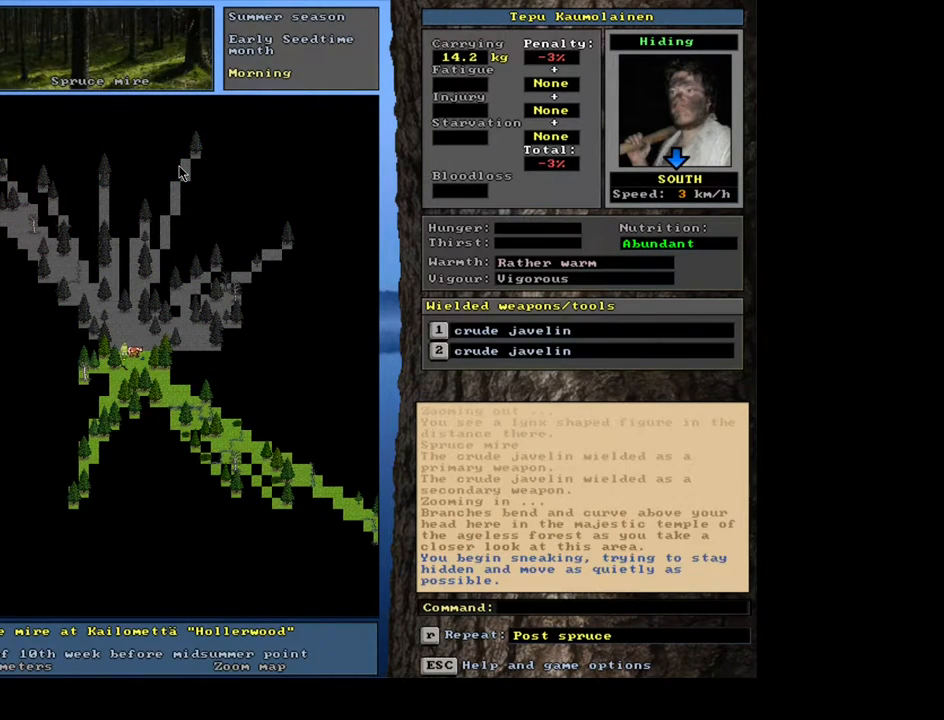
{"keys": ["ctrl_l"], "mouse": [], "events": [[67, "num2", "down"], [183, "num2", "up"]]}
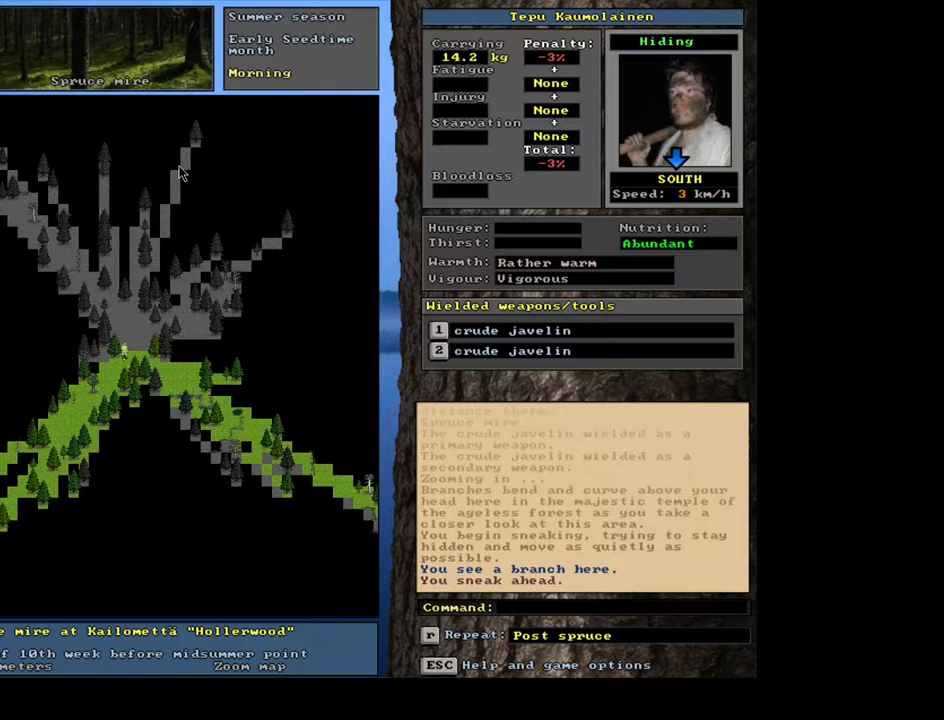
{"keys": ["ctrl_l", "num1"], "mouse": [], "events": [[100, "ctrl_l", "up"], [233, "num6", "down"], [317, "num6", "up"], [417, "ctrl_l", "down"], [483, "num1", "down"]]}
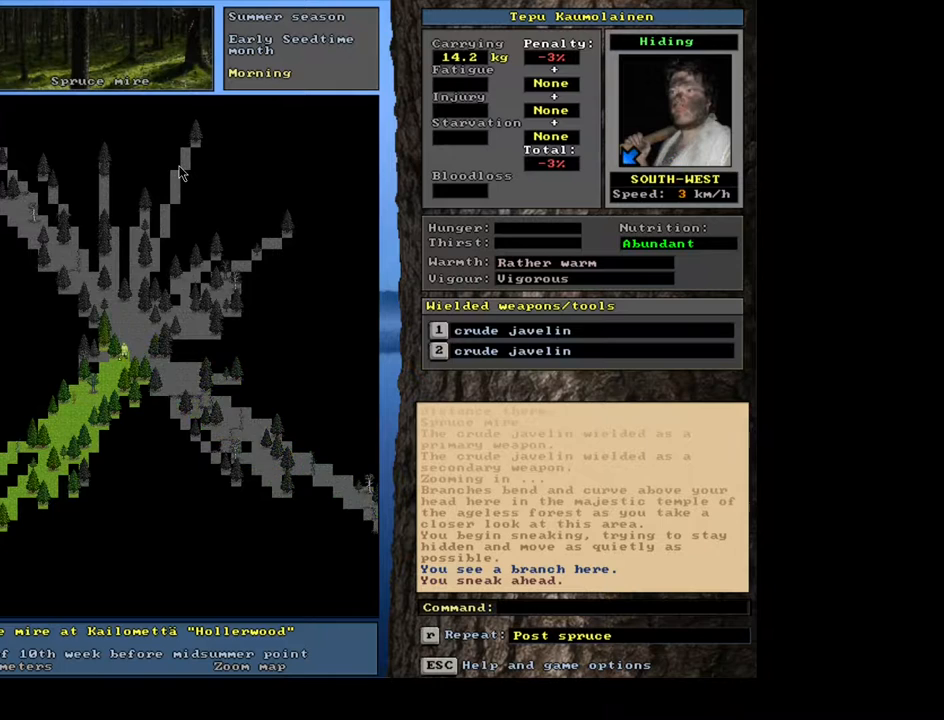
{"keys": ["ctrl_l"], "mouse": [], "events": [[83, "num1", "up"], [267, "num1", "down"], [400, "num1", "up"]]}
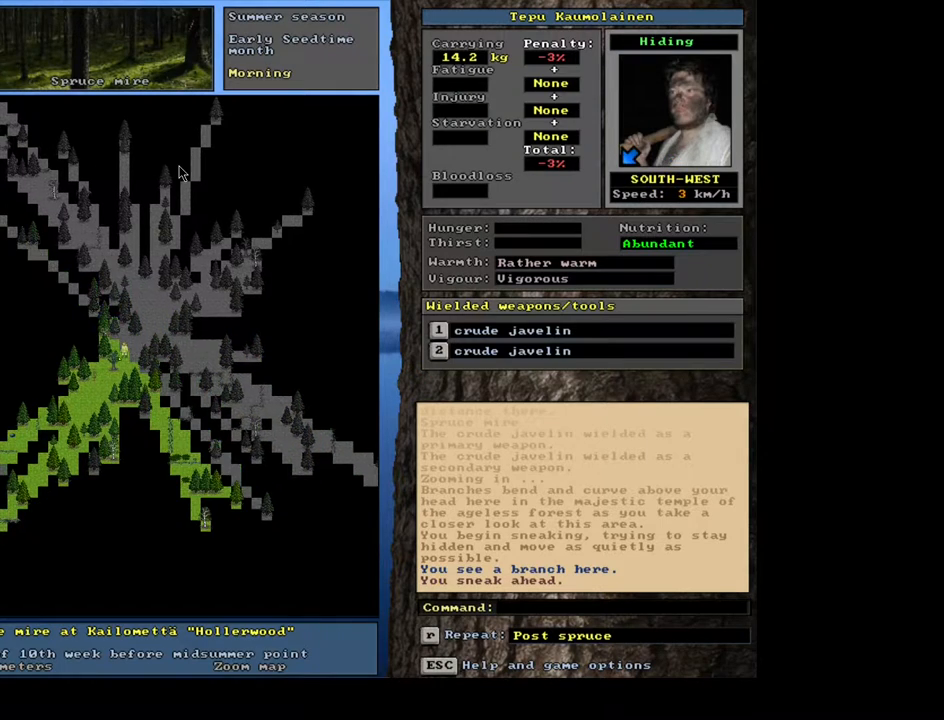
{"keys": ["ctrl_l", "num1"], "mouse": [], "events": [[233, "num1", "down"], [300, "num1", "up"], [483, "num1", "down"]]}
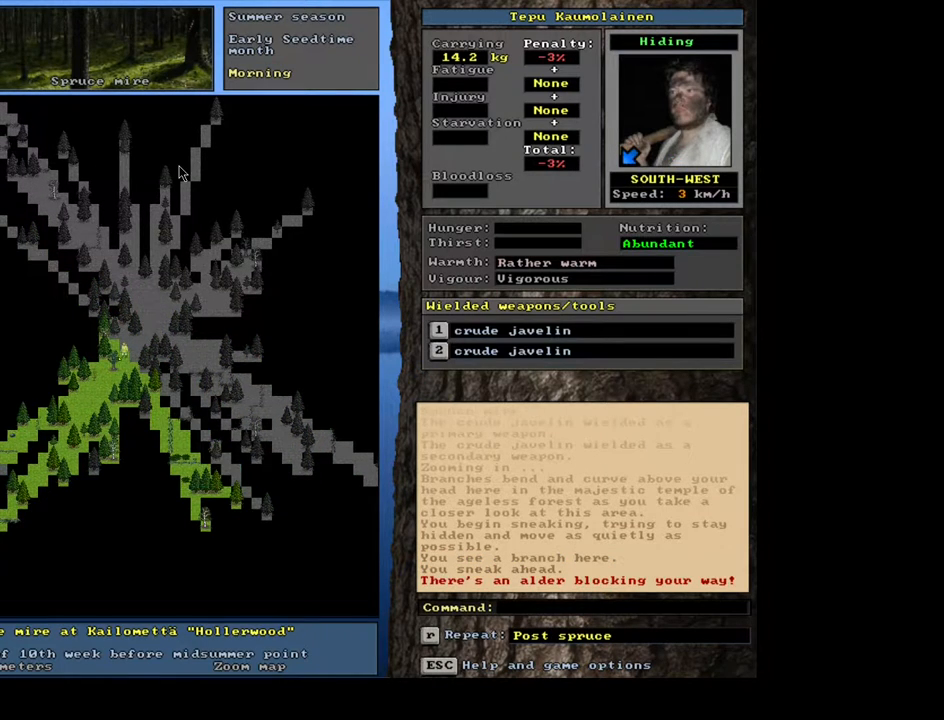
{"keys": ["ctrl_l", "num2"], "mouse": [], "events": [[150, "num1", "up"], [450, "num2", "down"]]}
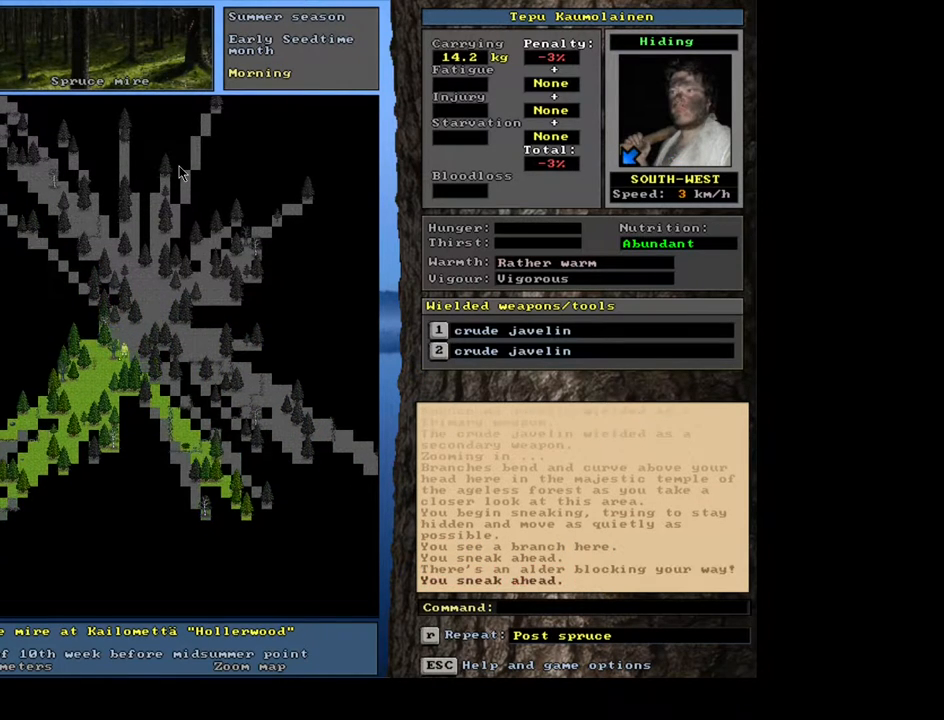
{"keys": ["ctrl_l"], "mouse": [], "events": [[83, "num2", "up"], [183, "num4", "down"], [300, "num4", "up"]]}
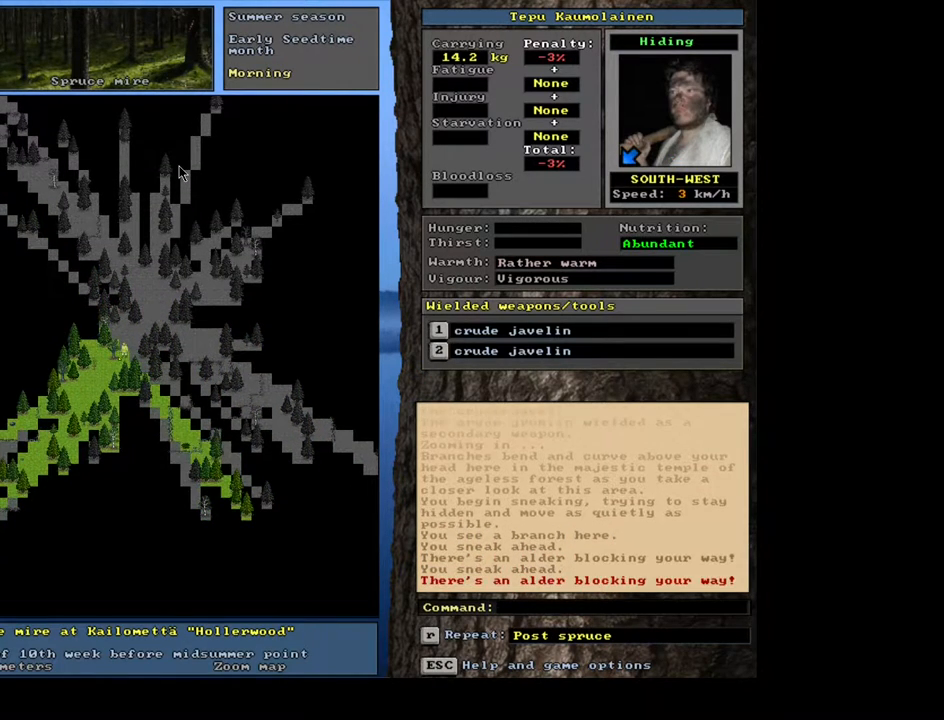
{"keys": ["ctrl_l"], "mouse": [], "events": [[33, "num1", "down"], [167, "num1", "up"], [233, "num1", "down"], [383, "num1", "up"]]}
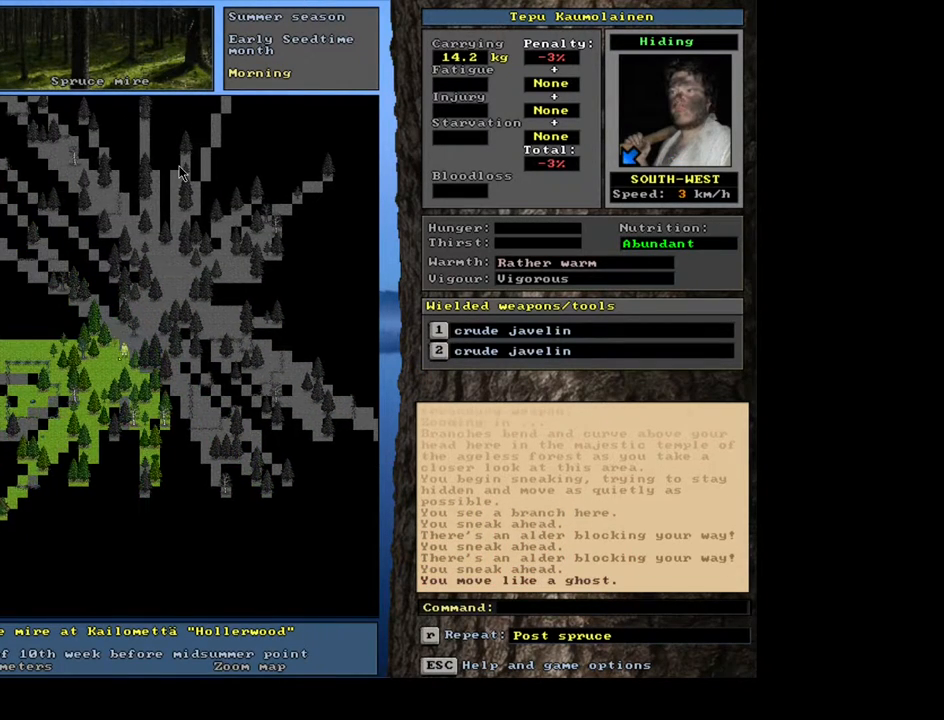
{"keys": ["ctrl_l"], "mouse": [], "events": [[67, "ctrl_l", "up"], [350, "num4", "down"], [450, "num4", "up"], [500, "ctrl_l", "down"]]}